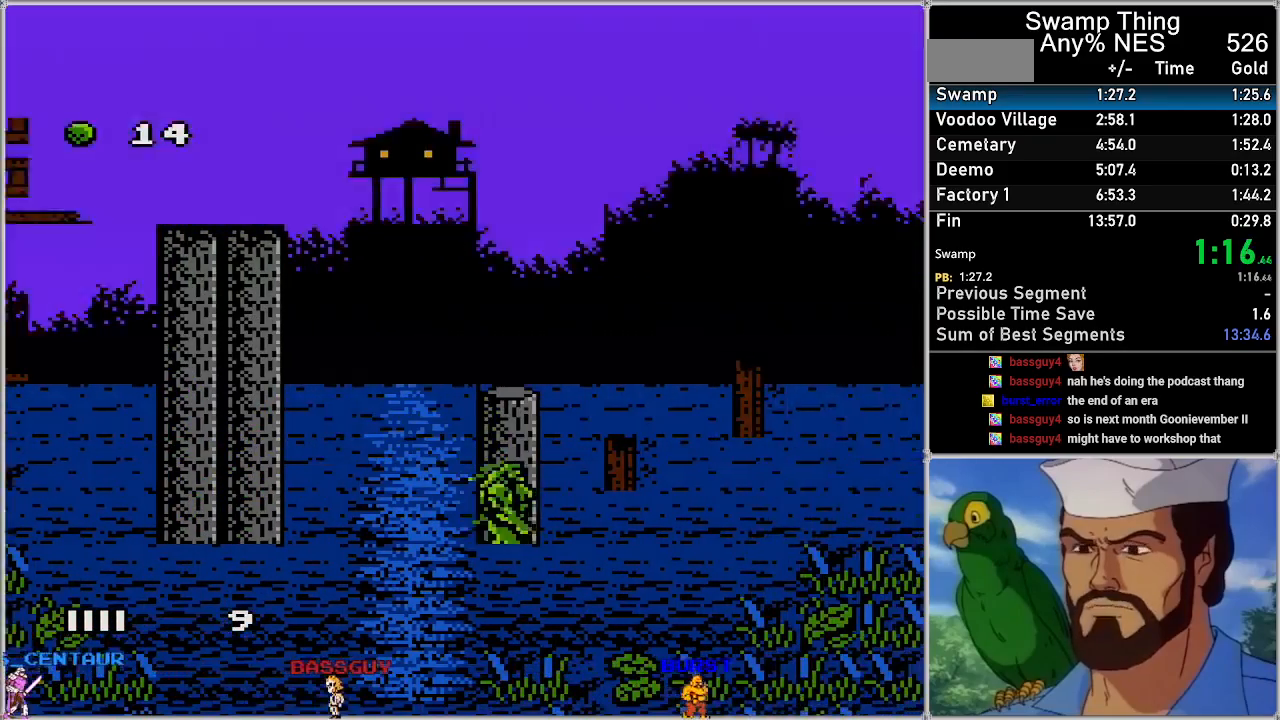
Gameplay with a controller (Nintendo layout); each line is a JSON object with the inputs held at the frame after it. "events" lists button and stick changes between this image and that frame as [ms after this image, input, new state], when the widget could be followed in between. Not read: L3 R3.
{"buttons": ["A", "DPAD_RIGHT"], "events": [[200, "A", "up"], [267, "A", "down"]]}
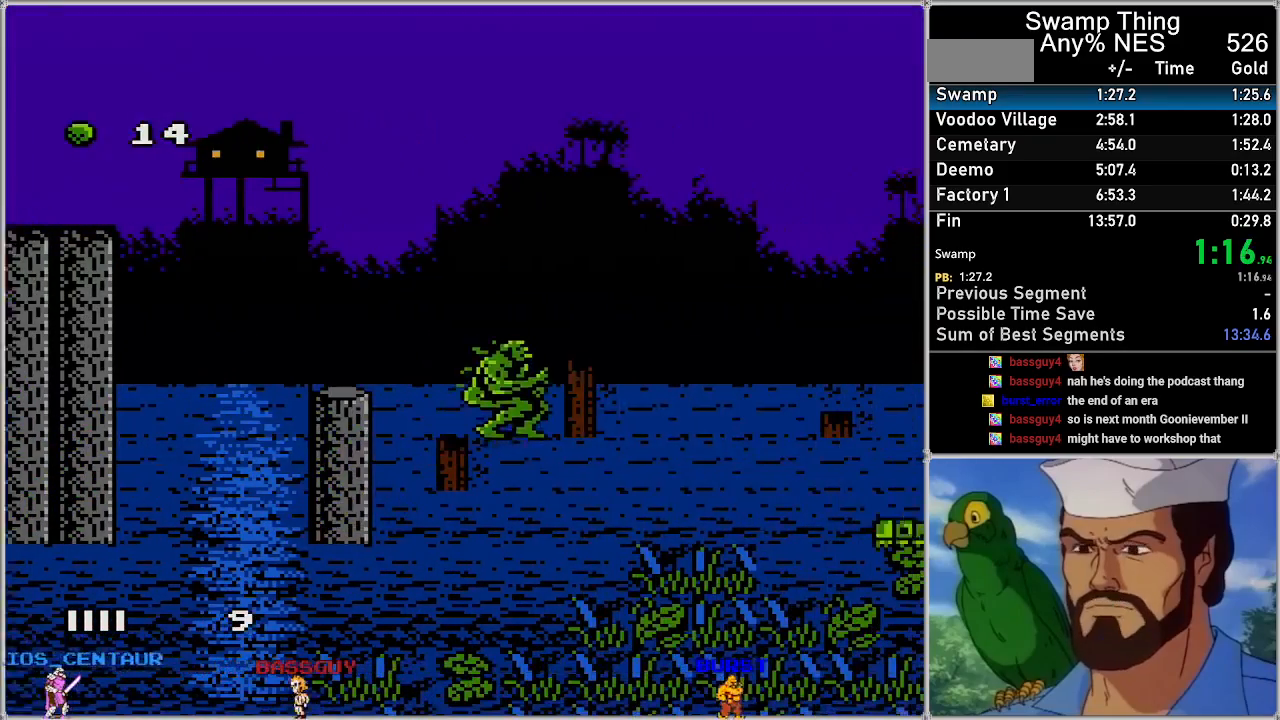
{"buttons": ["DPAD_RIGHT"], "events": [[483, "A", "up"]]}
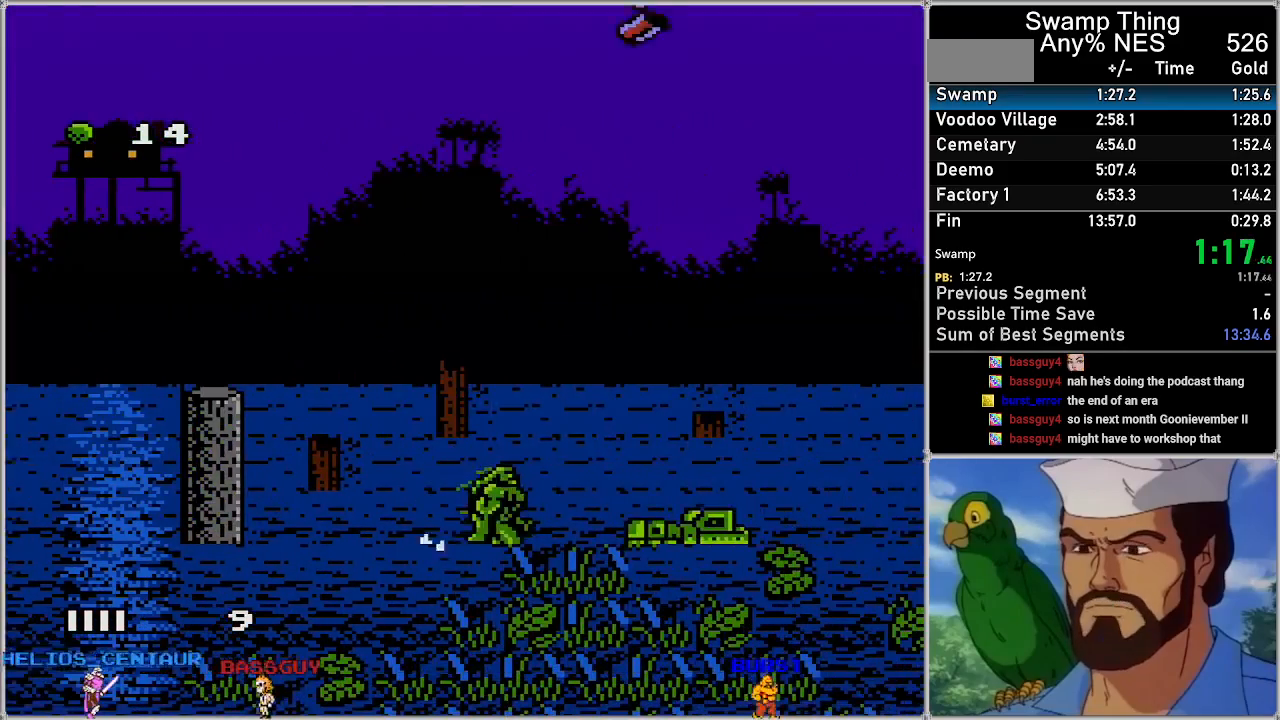
{"buttons": ["A"], "events": [[33, "A", "down"], [317, "A", "up"], [350, "A", "down"], [350, "DPAD_RIGHT", "up"]]}
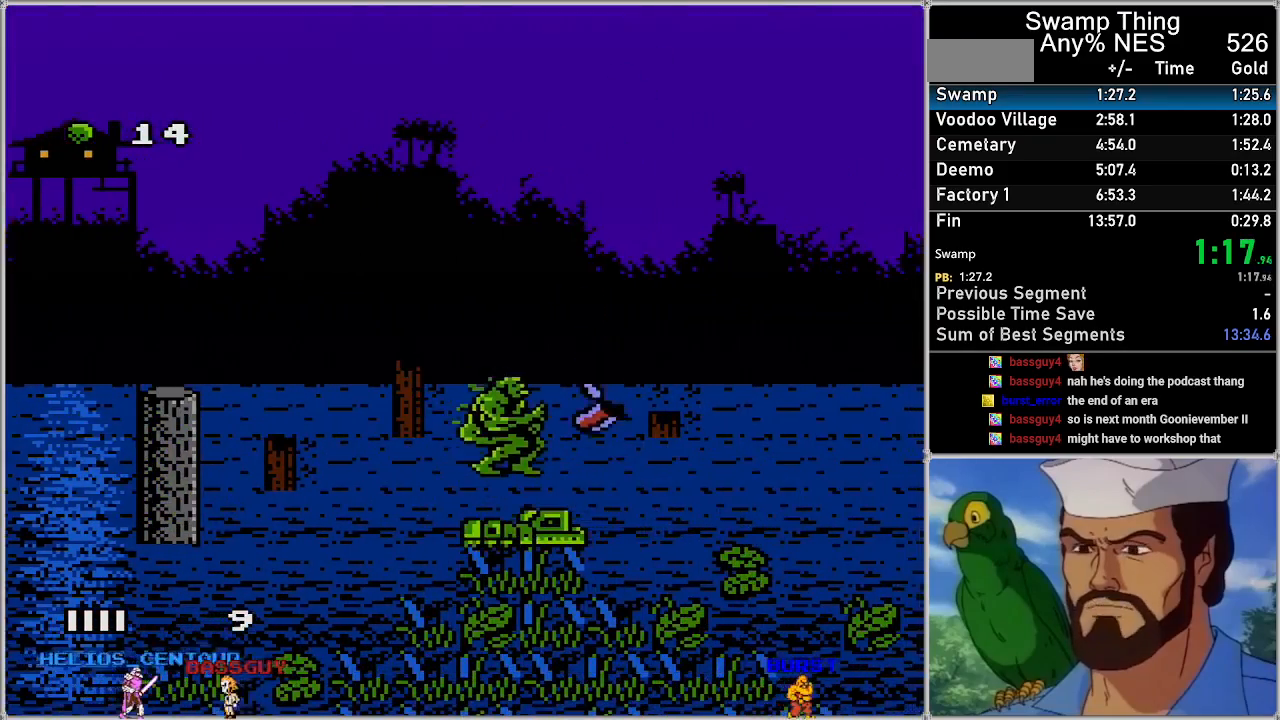
{"buttons": ["A", "DPAD_RIGHT"], "events": [[67, "A", "up"], [200, "DPAD_RIGHT", "down"], [350, "A", "down"]]}
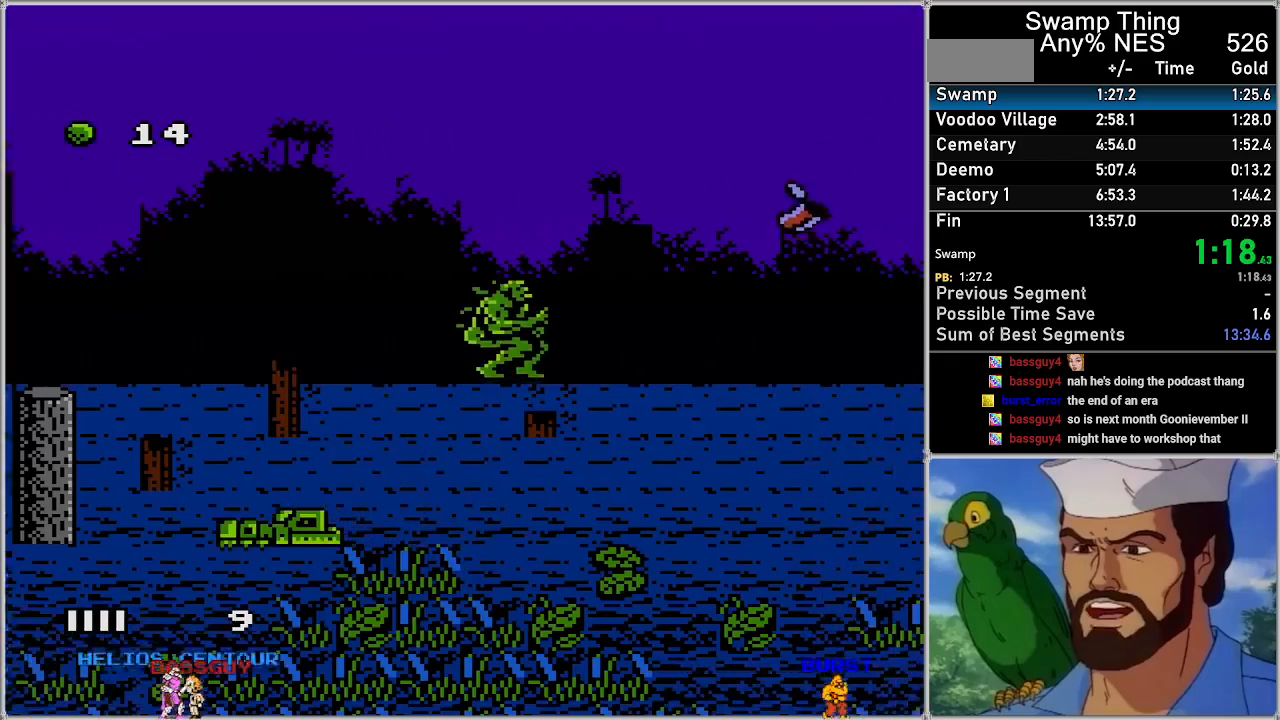
{"buttons": ["A", "DPAD_RIGHT"], "events": []}
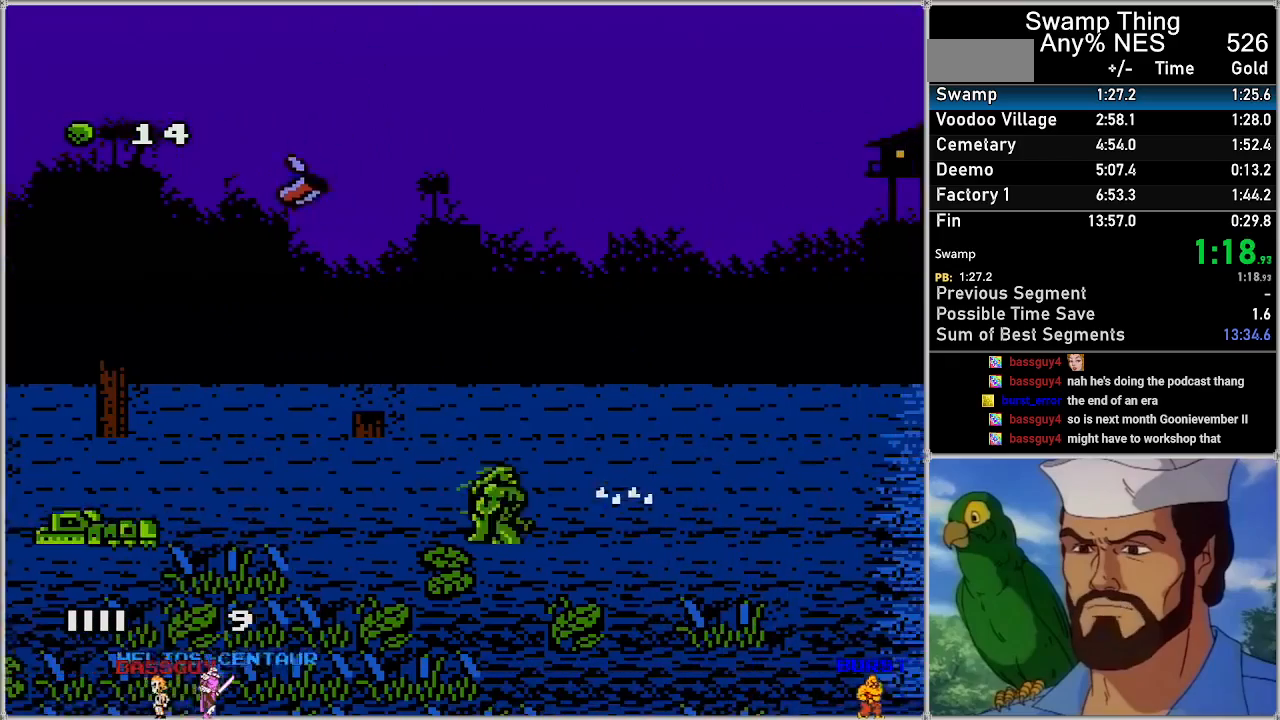
{"buttons": ["A", "DPAD_RIGHT"], "events": [[200, "A", "up"], [250, "A", "down"]]}
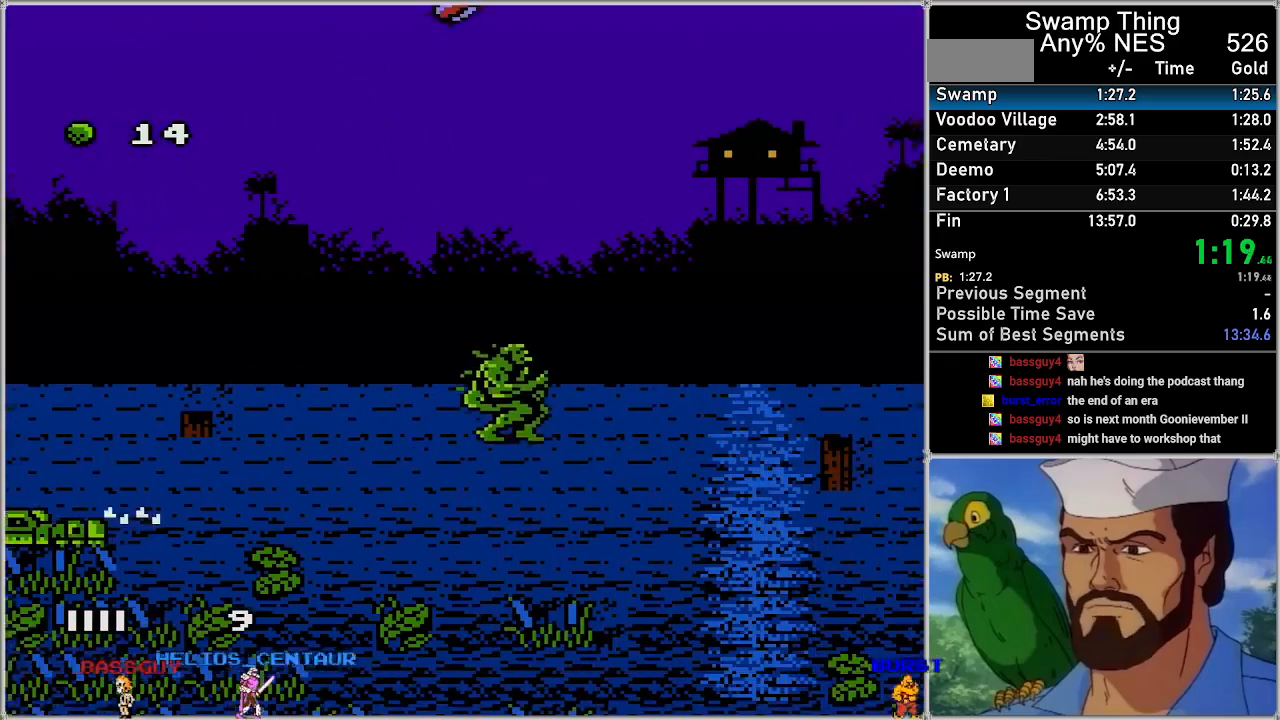
{"buttons": ["DPAD_RIGHT"], "events": [[450, "A", "up"]]}
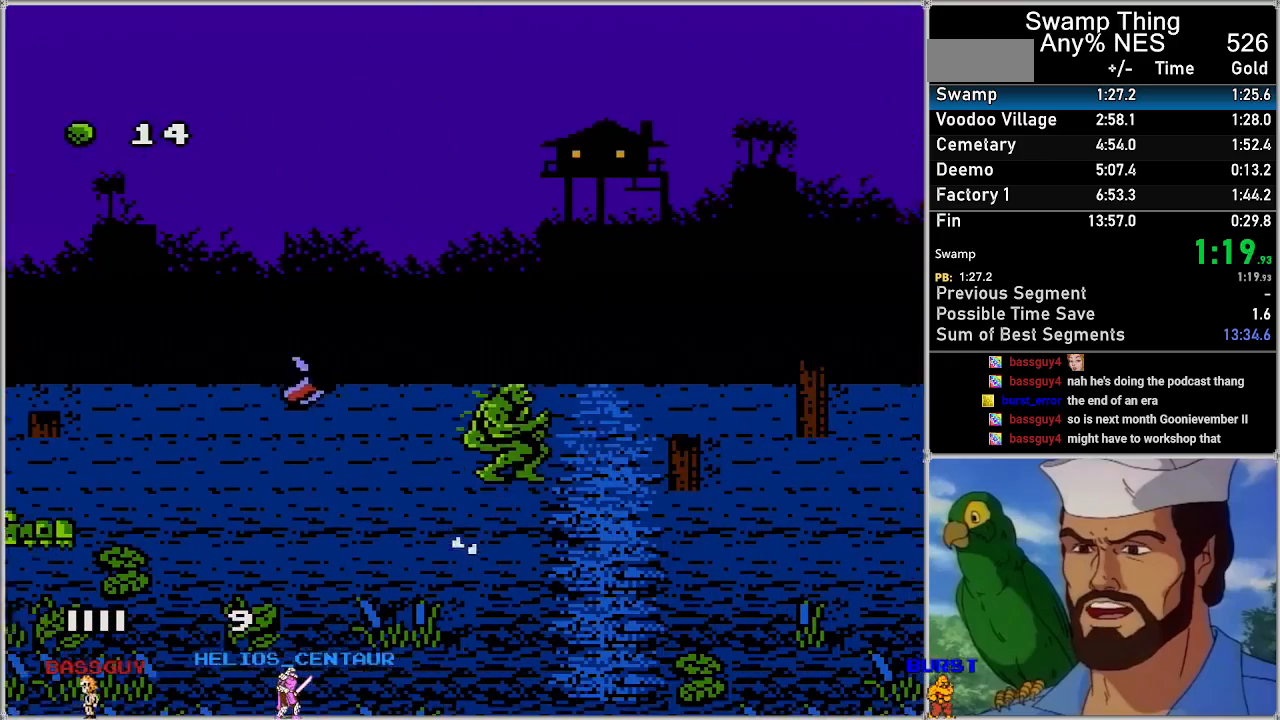
{"buttons": [], "events": [[33, "A", "down"], [450, "A", "up"], [483, "DPAD_RIGHT", "up"]]}
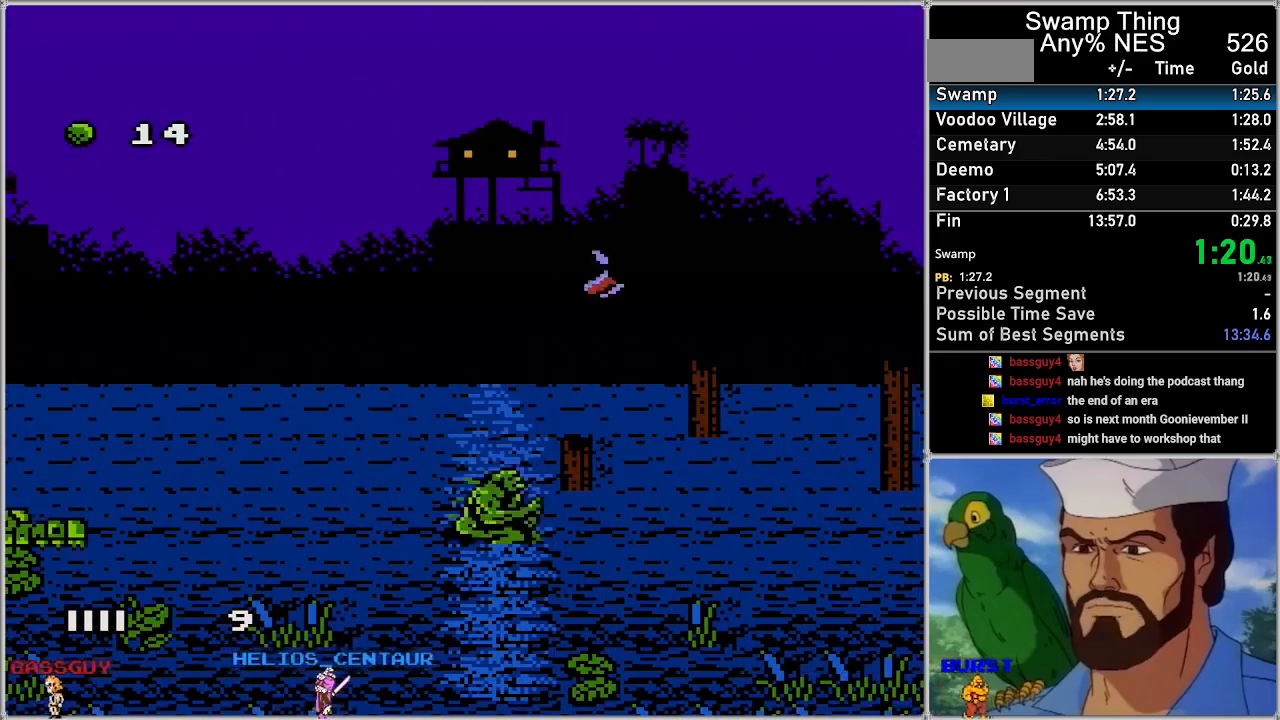
{"buttons": ["A", "DPAD_RIGHT"], "events": [[317, "DPAD_RIGHT", "down"], [383, "A", "down"]]}
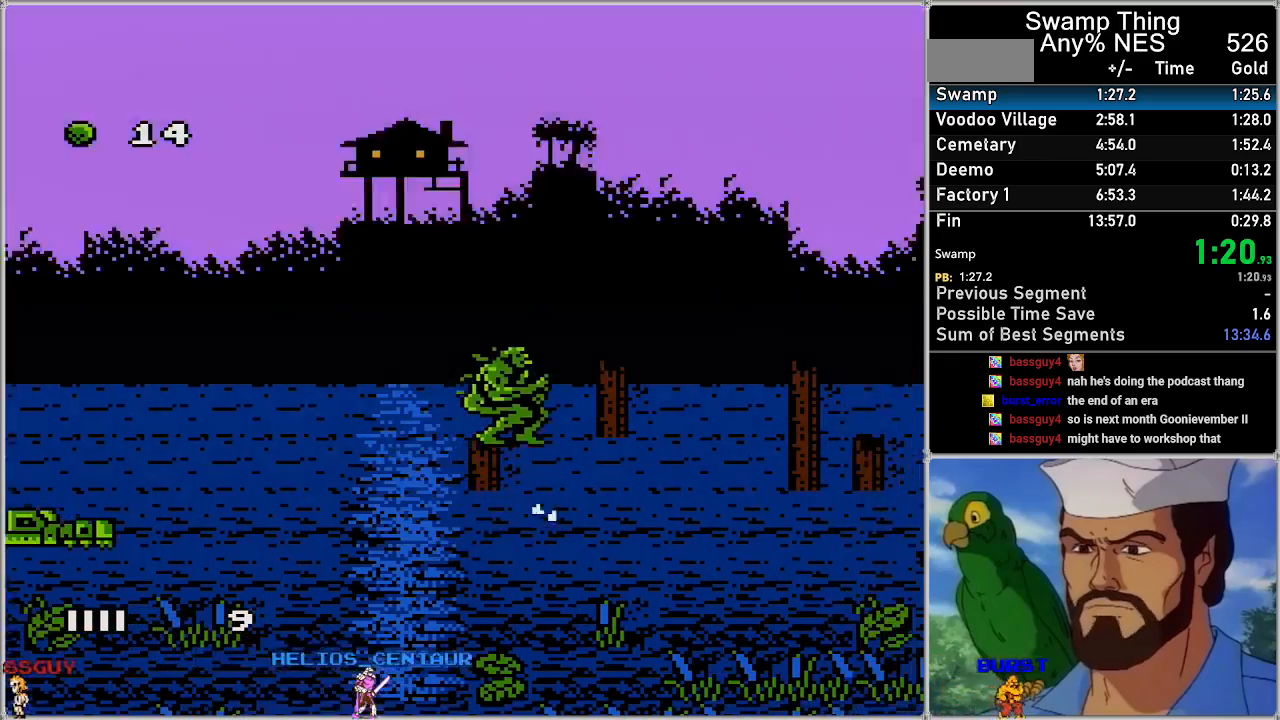
{"buttons": ["A", "DPAD_RIGHT"], "events": []}
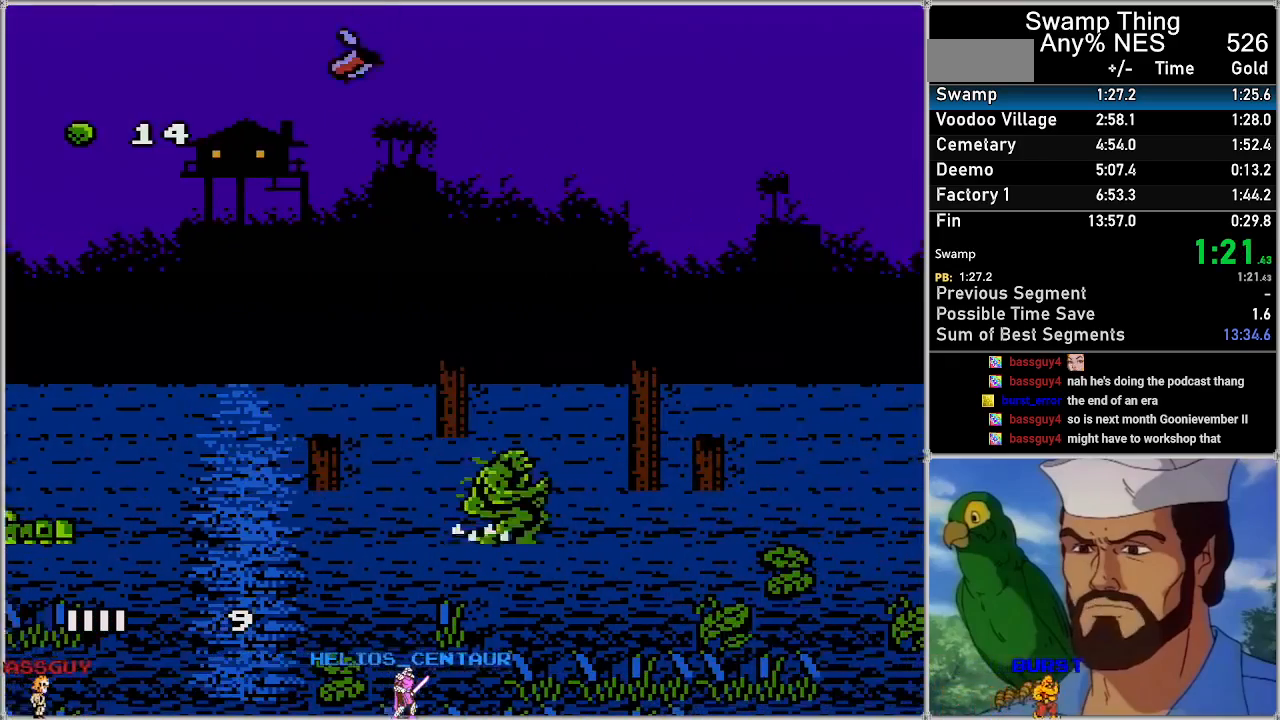
{"buttons": ["A", "DPAD_RIGHT"], "events": [[100, "A", "up"], [200, "A", "down"]]}
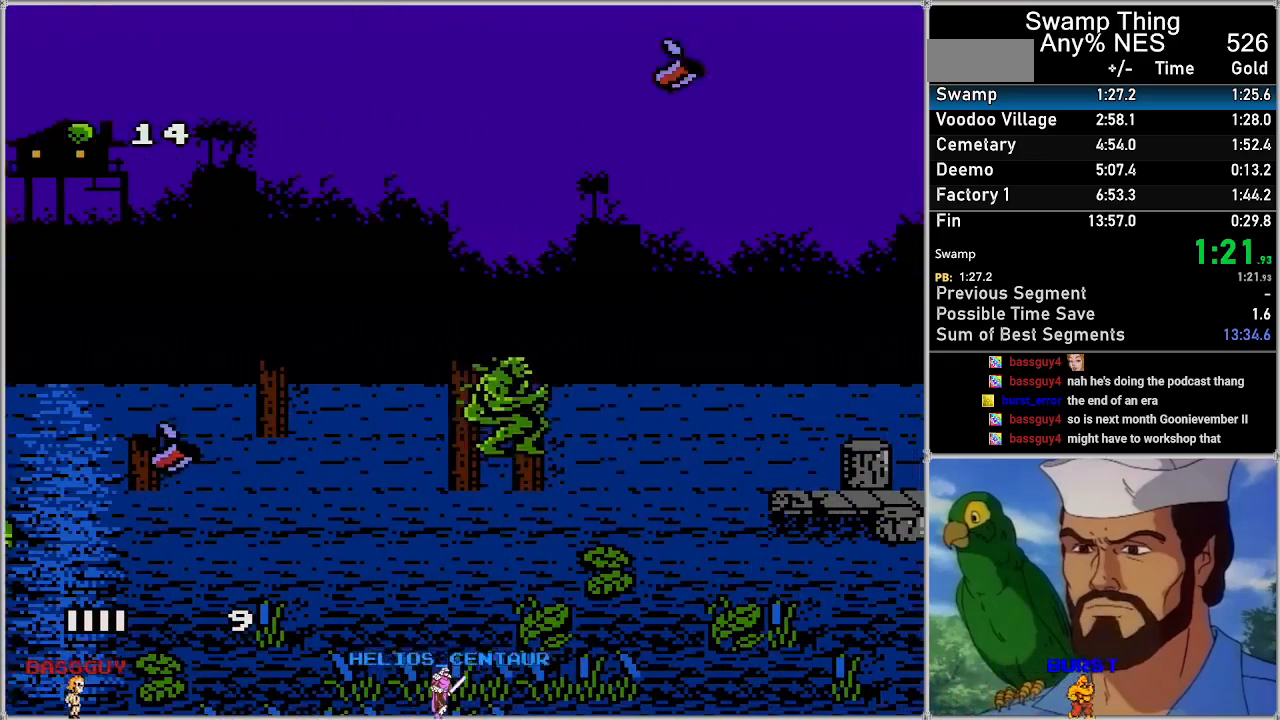
{"buttons": [], "events": [[283, "DPAD_RIGHT", "up"], [317, "A", "up"]]}
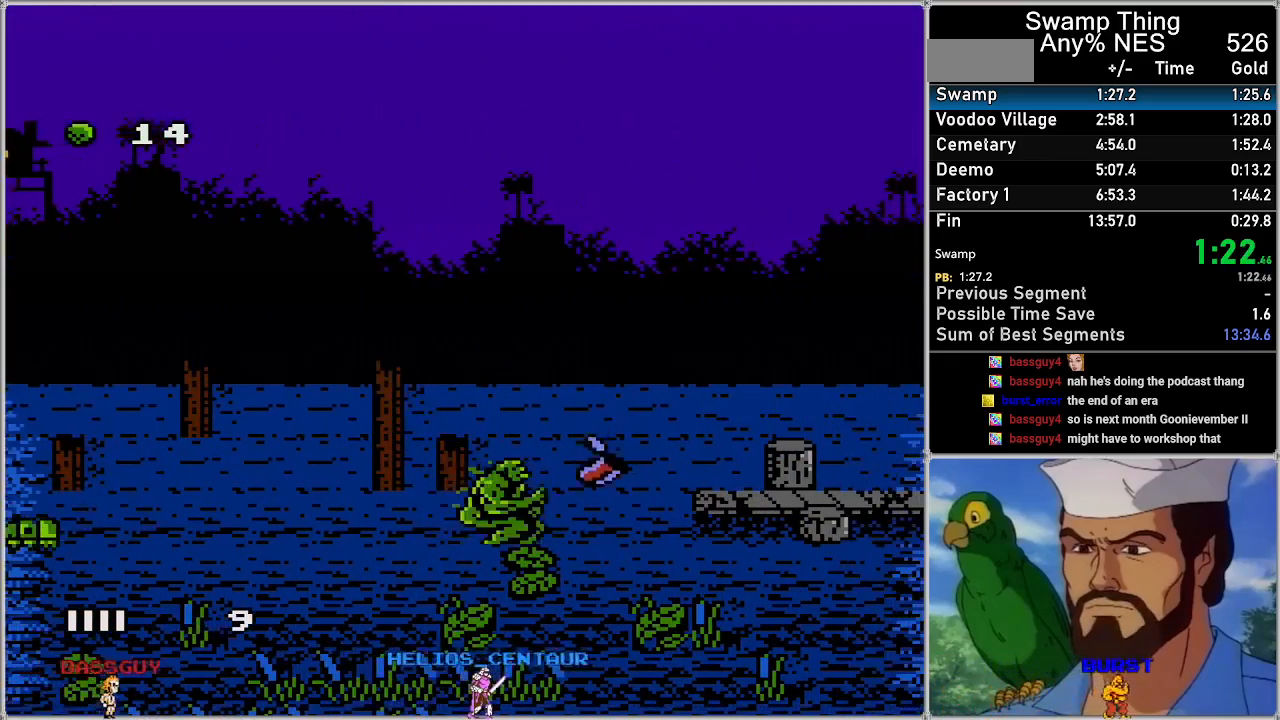
{"buttons": ["A", "DPAD_RIGHT"], "events": [[17, "DPAD_RIGHT", "down"], [200, "A", "down"]]}
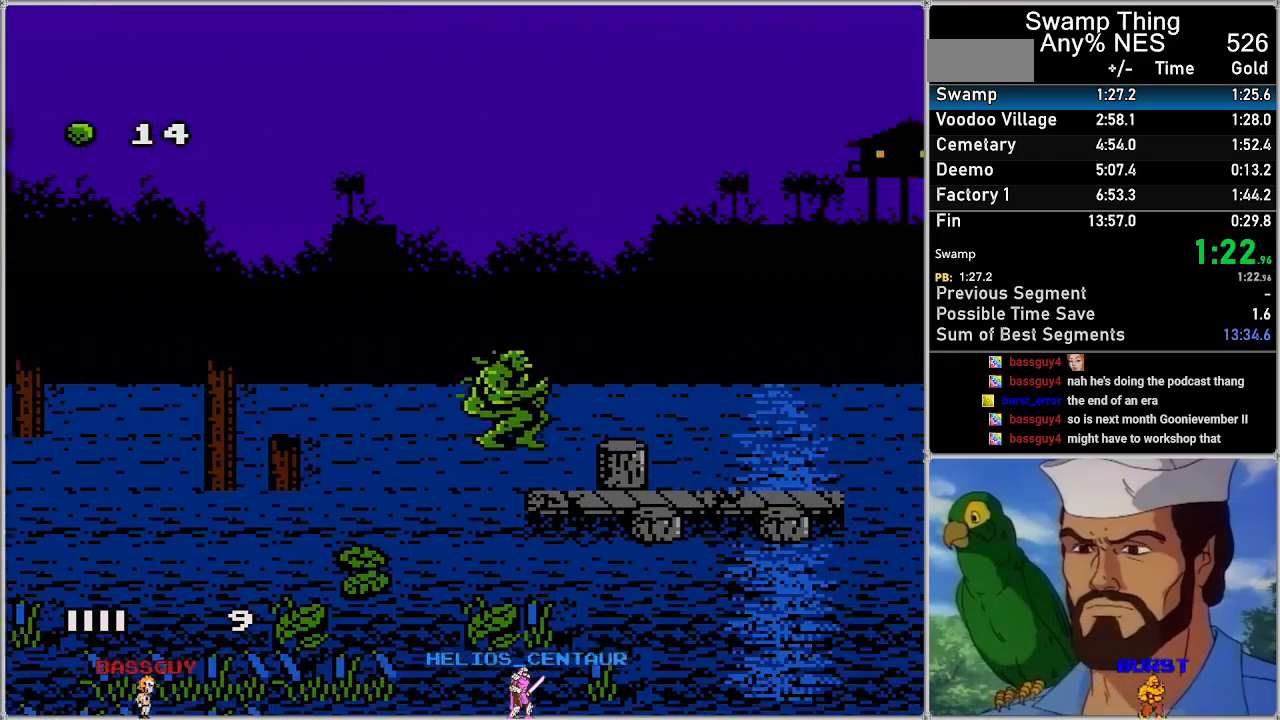
{"buttons": ["A", "DPAD_RIGHT"], "events": []}
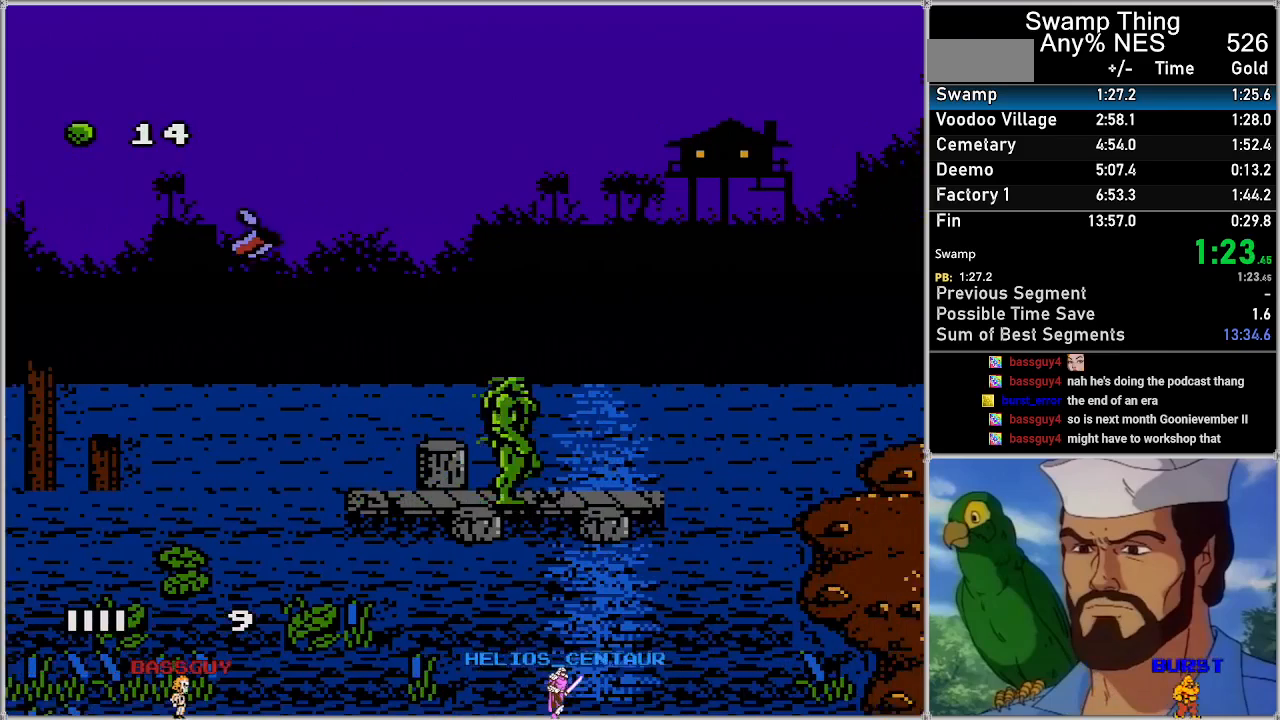
{"buttons": ["A", "DPAD_RIGHT"], "events": []}
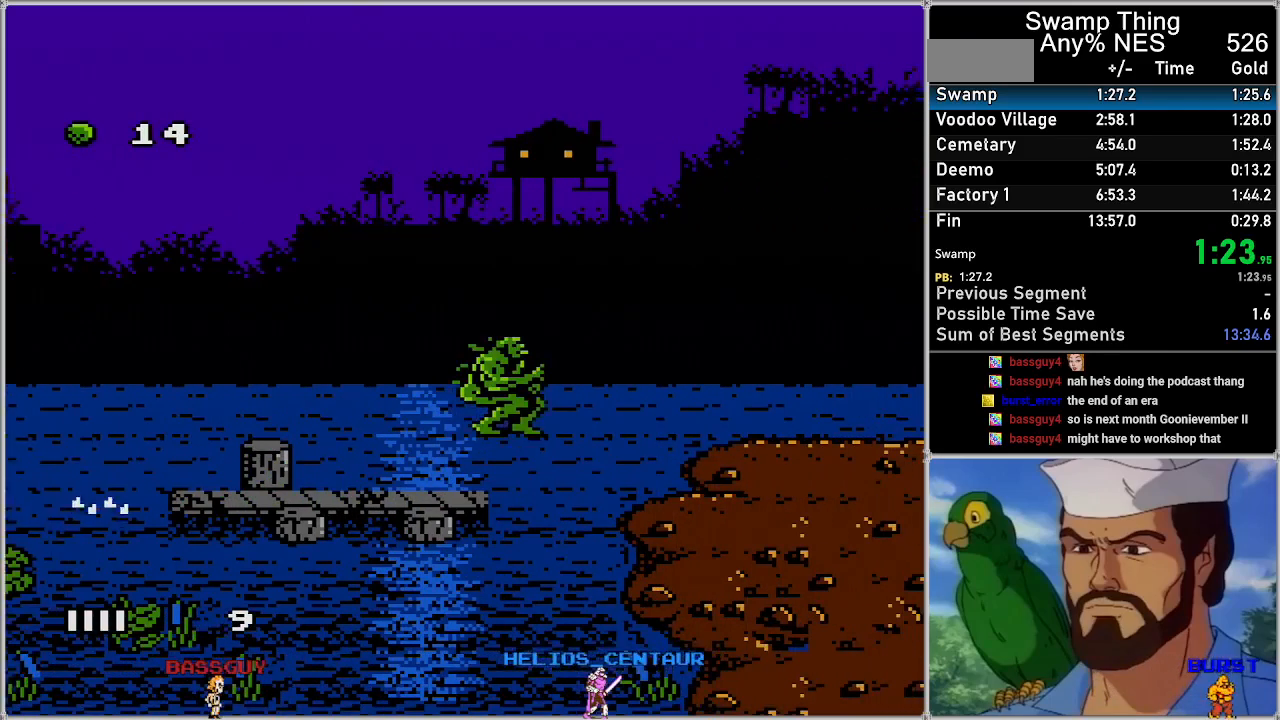
{"buttons": ["A", "DPAD_RIGHT"], "events": [[100, "A", "up"], [167, "A", "down"]]}
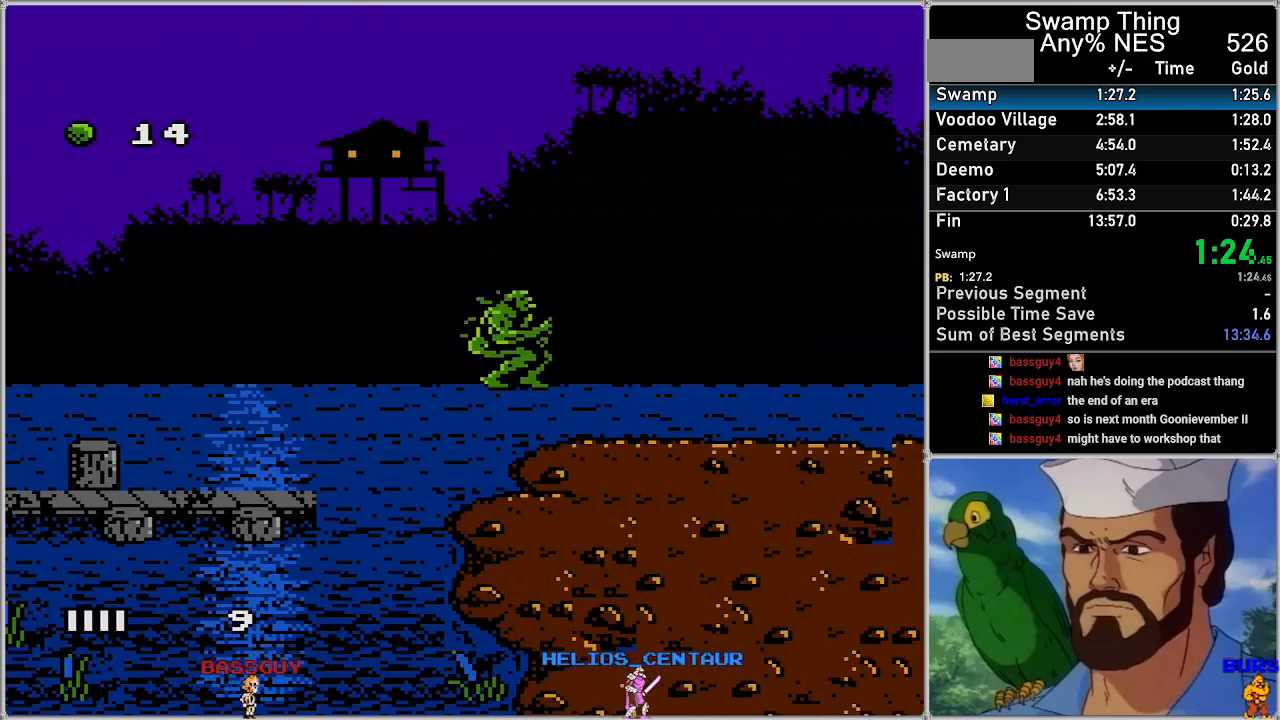
{"buttons": ["A", "DPAD_RIGHT"], "events": []}
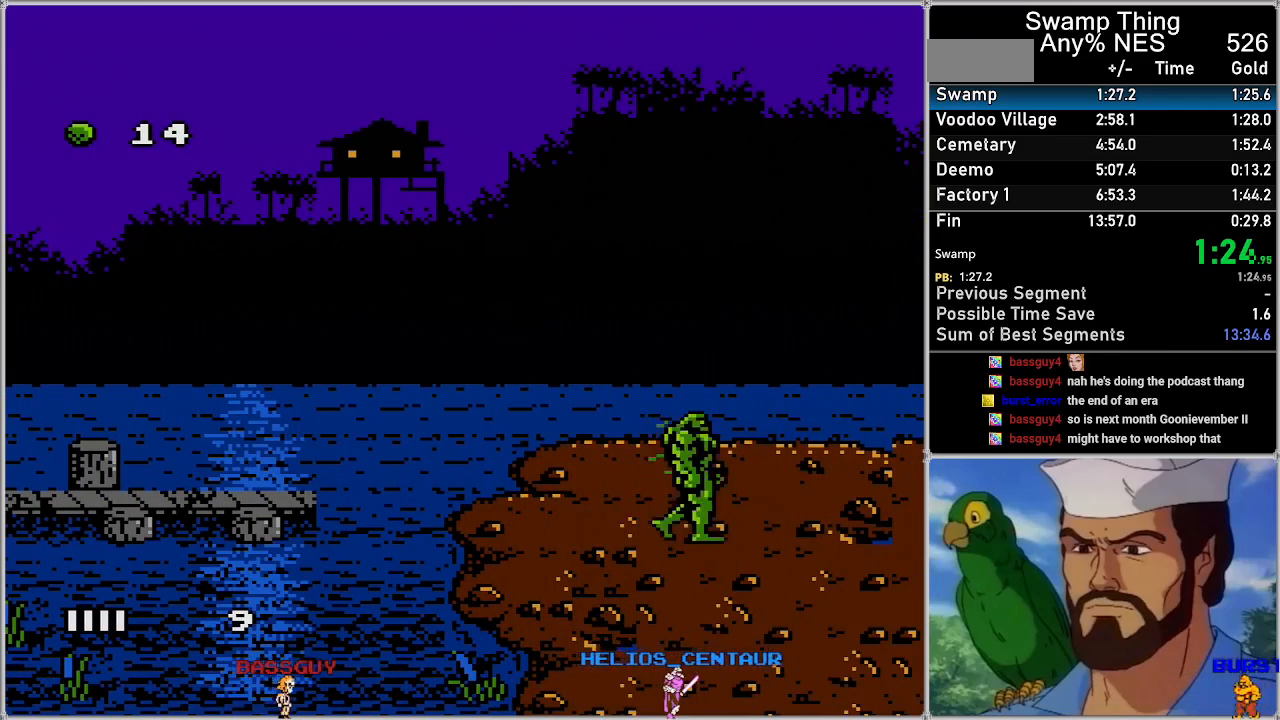
{"buttons": ["A", "DPAD_RIGHT"], "events": []}
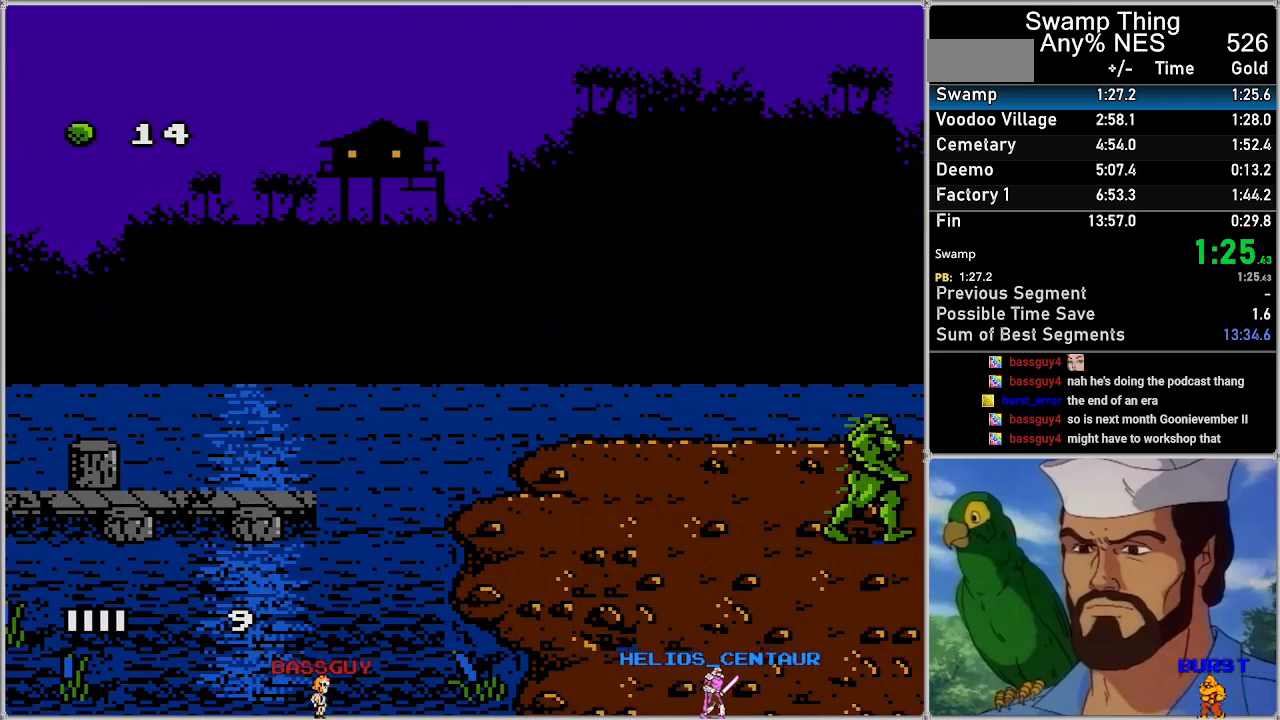
{"buttons": ["A", "DPAD_RIGHT"], "events": []}
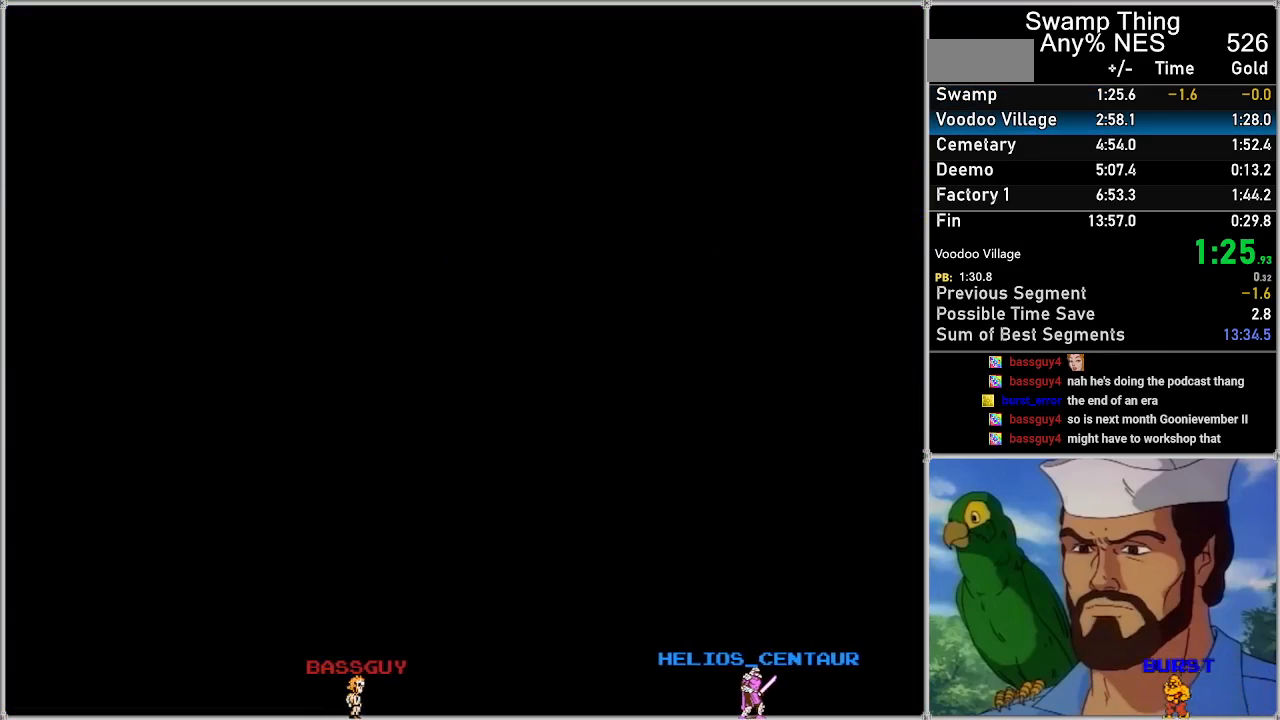
{"buttons": ["A", "DPAD_RIGHT"], "events": []}
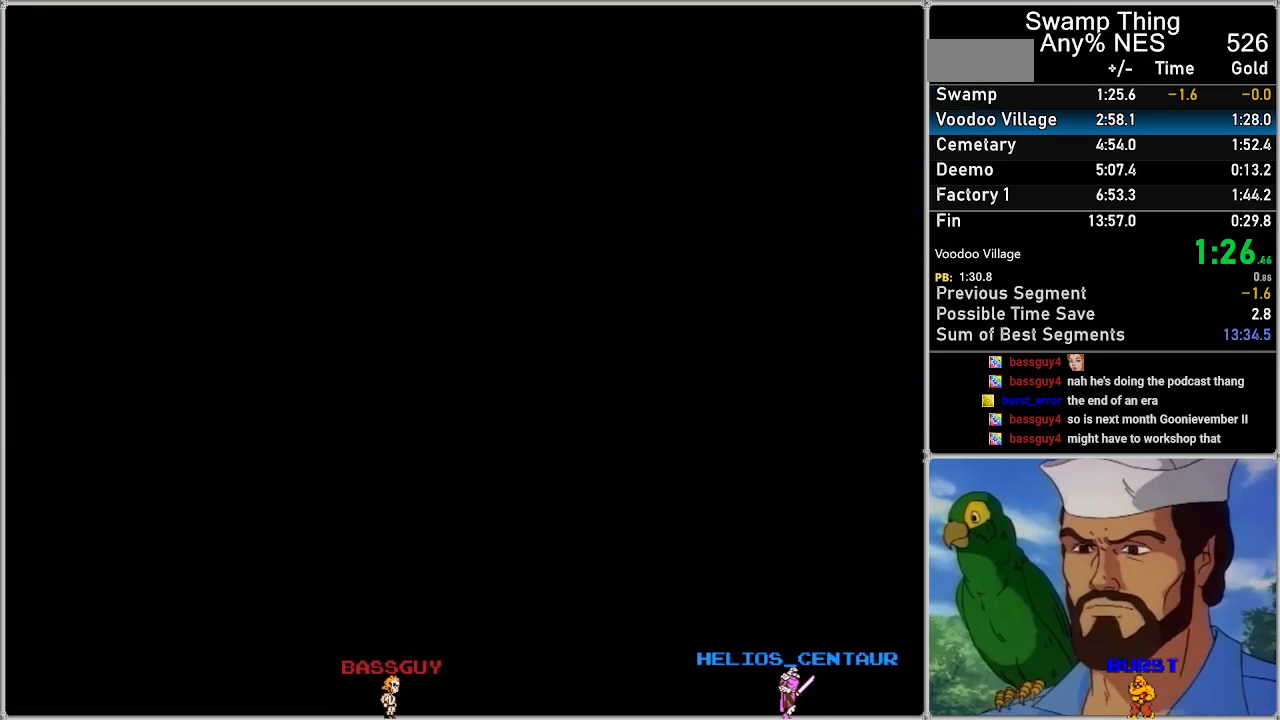
{"buttons": ["A", "DPAD_RIGHT"], "events": []}
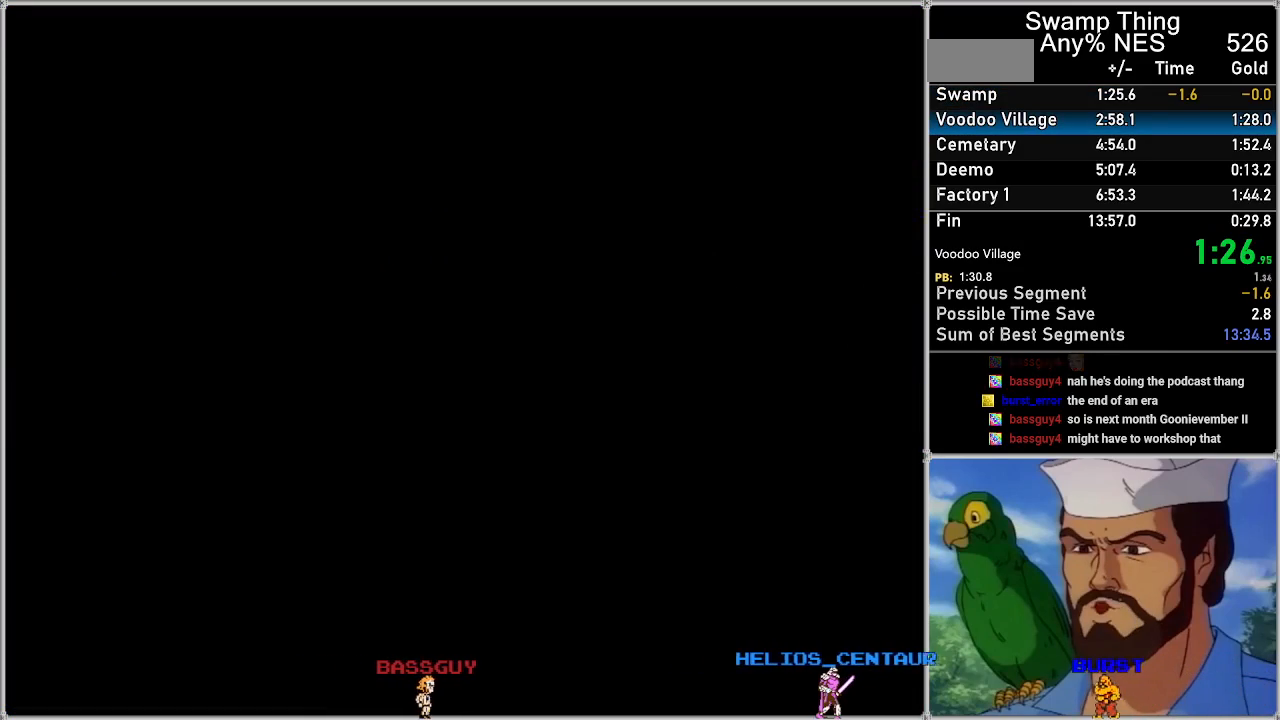
{"buttons": ["A", "DPAD_RIGHT"], "events": []}
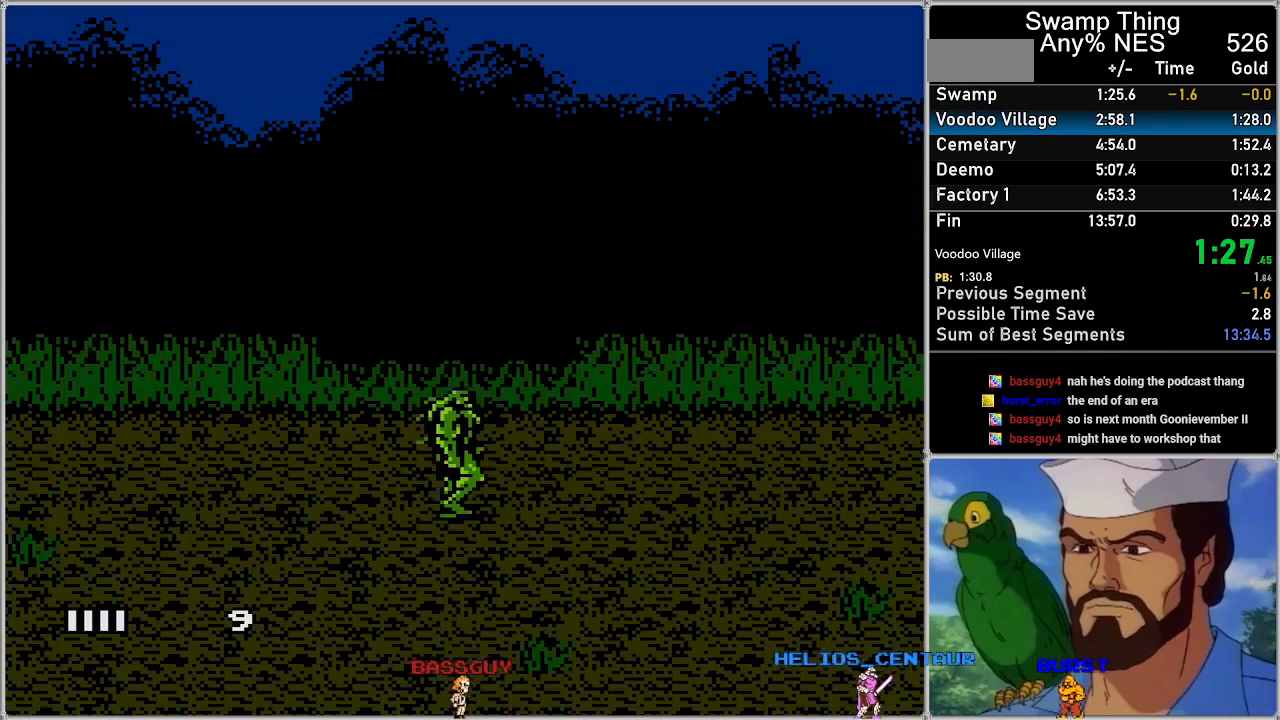
{"buttons": ["A", "DPAD_RIGHT"], "events": []}
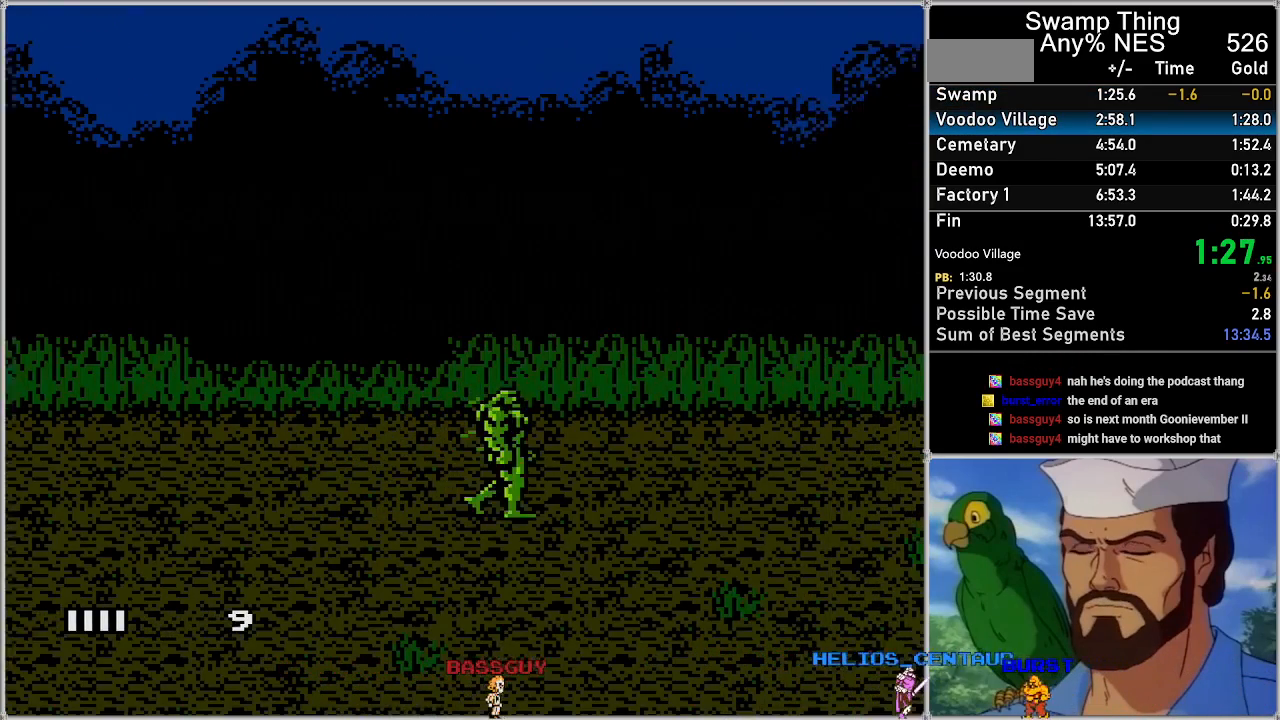
{"buttons": ["A", "DPAD_RIGHT"], "events": []}
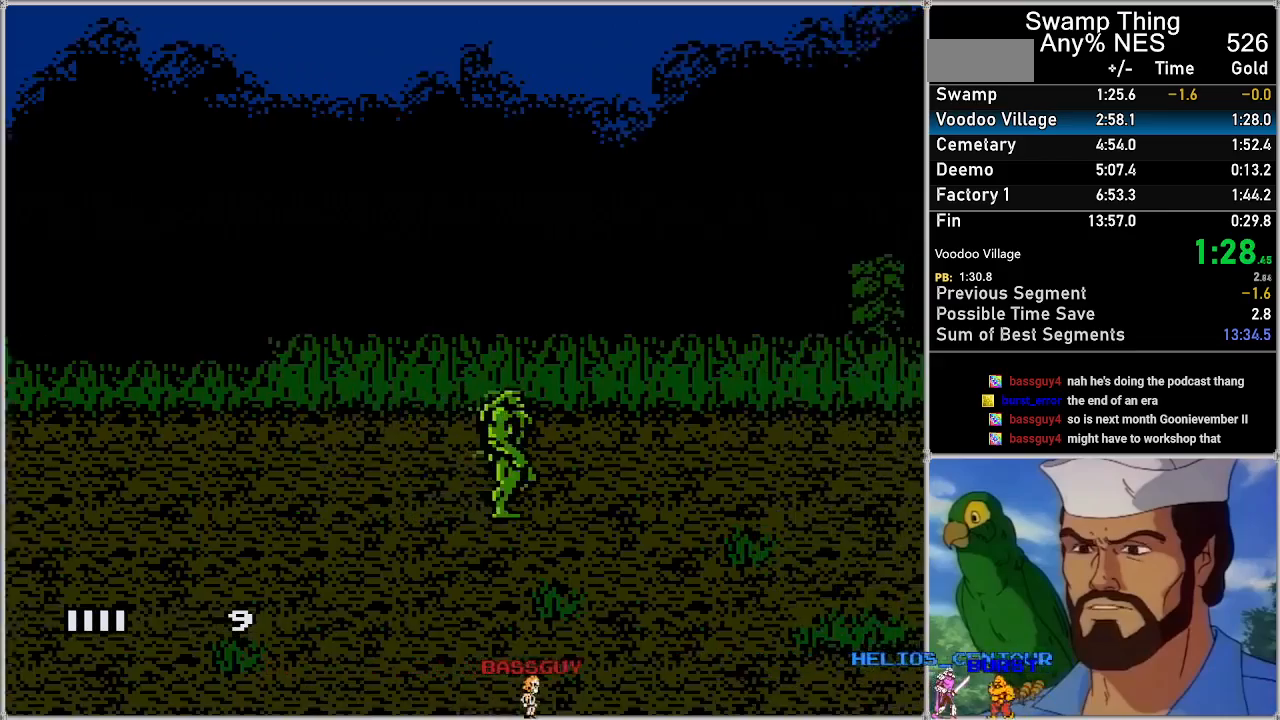
{"buttons": ["A", "DPAD_RIGHT"], "events": []}
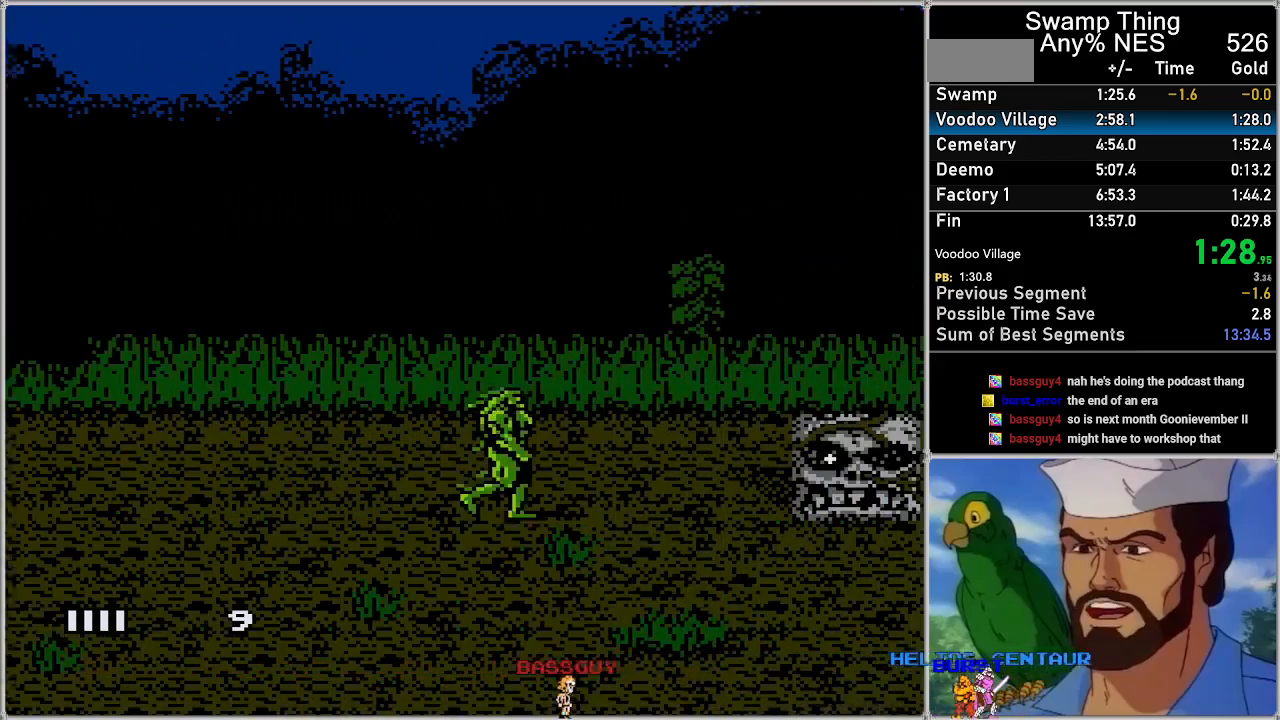
{"buttons": ["A", "DPAD_RIGHT"], "events": []}
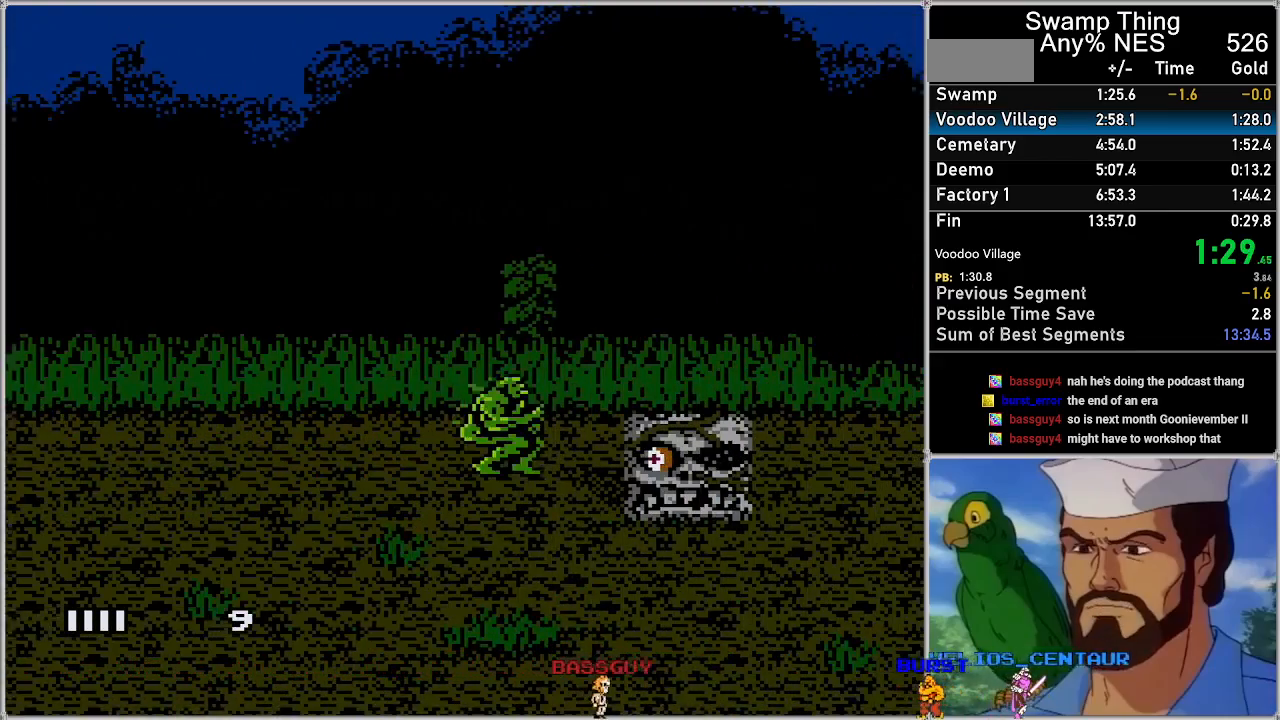
{"buttons": ["A", "DPAD_RIGHT"], "events": [[100, "A", "up"], [167, "A", "down"]]}
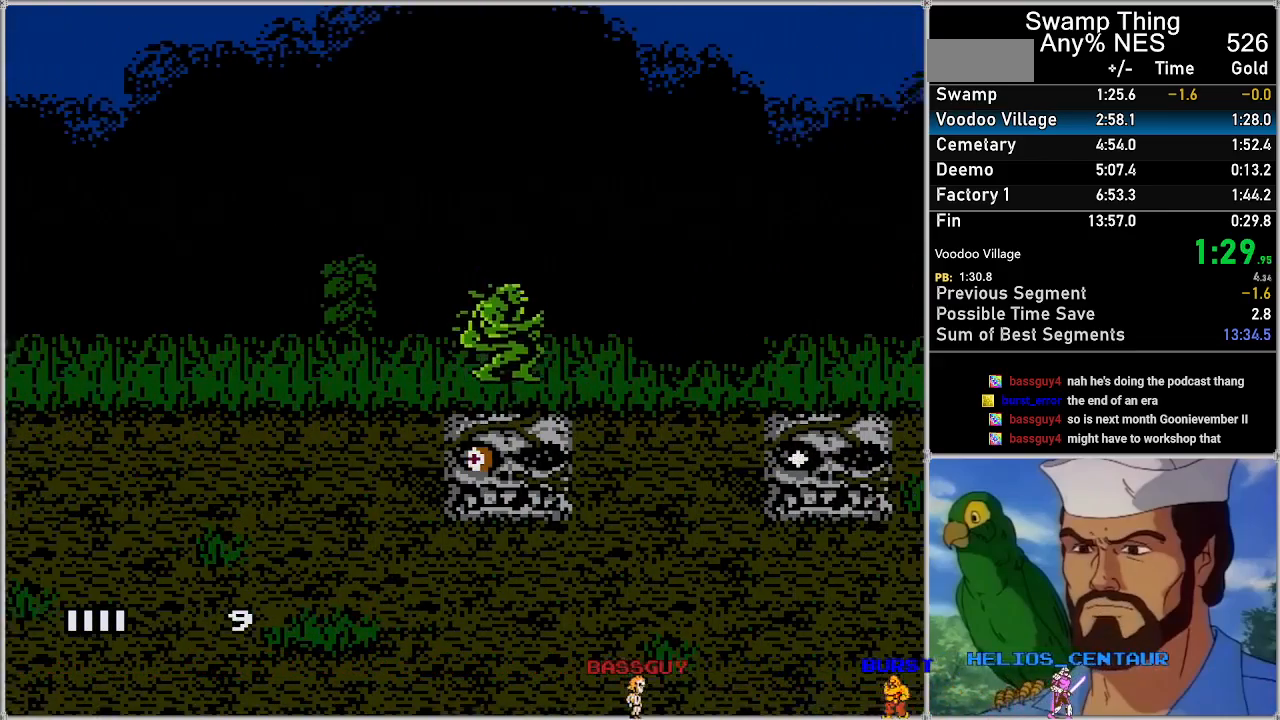
{"buttons": ["A", "DPAD_RIGHT"], "events": [[283, "A", "up"], [350, "A", "down"]]}
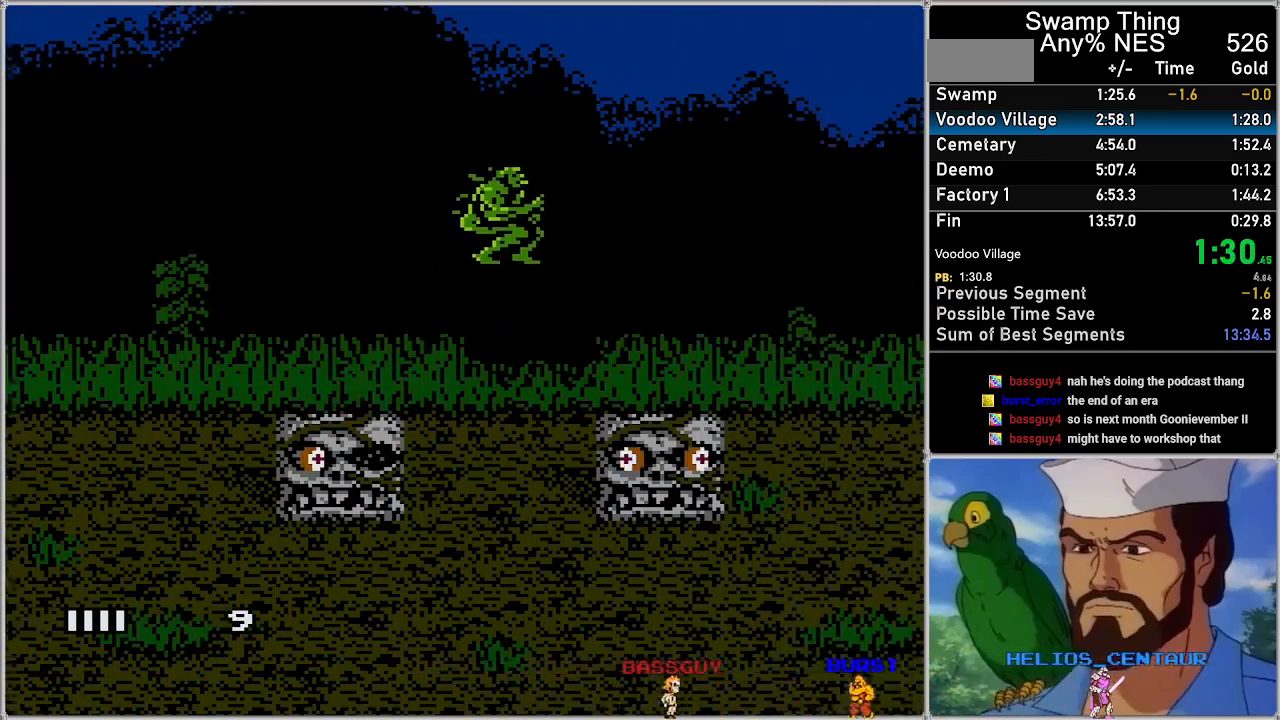
{"buttons": ["A", "DPAD_RIGHT"], "events": []}
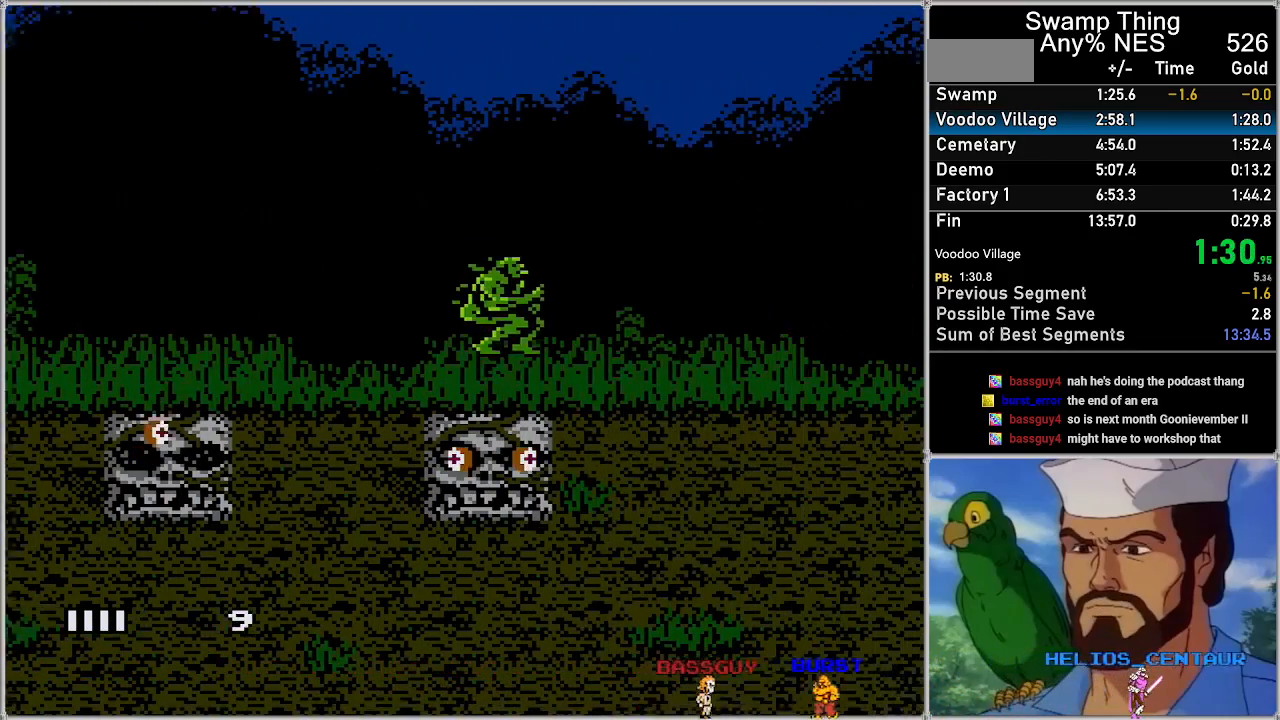
{"buttons": ["A", "DPAD_RIGHT"], "events": [[100, "A", "up"], [133, "A", "down"]]}